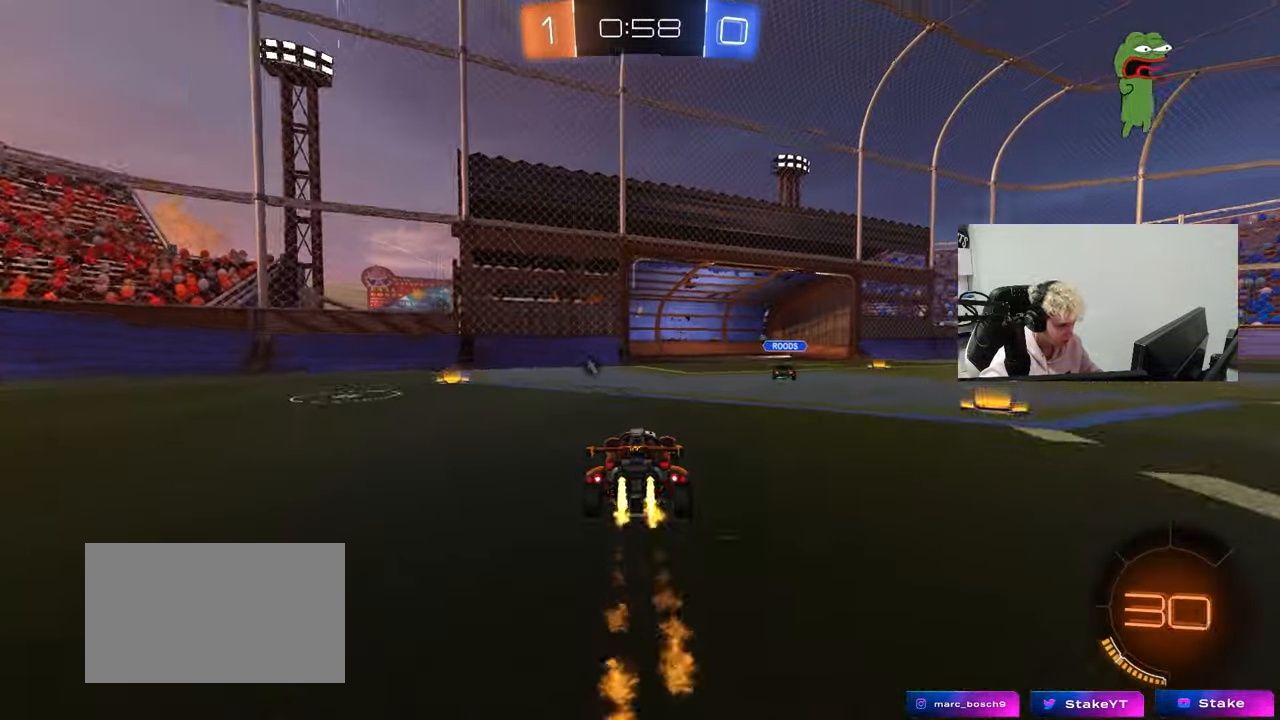
Gameplay with keyboard and mouse; each line is a JSON object with the keys and mouse buttons held at the frame after it. "events" lists presses ("down") and releases ("up") of "1", "2", "3", "4", "5", "a", "alt", "c", "caps_lock", "ctrl", "d", "e", "f", "g", "q", "r", "s", "shift", "space", "t", "tab", "v", "w", "x", "z", "mouse_left", "mouse_wheel" and "mouse_right" between this image and that frame as [ms after this image, input, new state], when the widget could be followed in between. "mouse_left", "mouse_wheel", "mouse_right" = the "left", "wheel", "right" buttons of the "mouse" list. No other keys are recorded. "wheel" means that the mouse wheel is clicked or scrolled. "mouse_move" is the direction in which the mouse moves at that frame (one of eight, or "still"), when it could be read.
{"keys": ["d", "w"], "mouse": [], "mouse_move": "still", "events": [[183, "d", "down"], [233, "mouse_left", "up"], [267, "d", "up"], [417, "d", "down"]]}
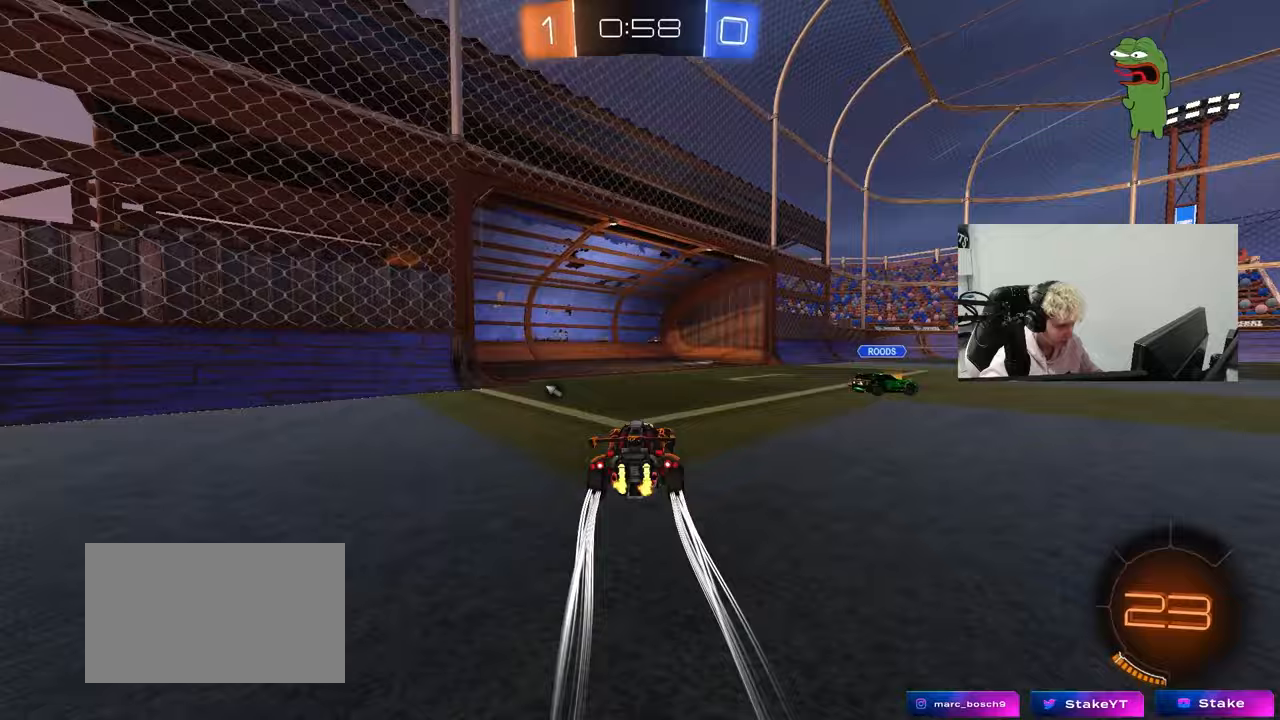
{"keys": ["w"], "mouse": [], "mouse_move": "still", "events": [[200, "a", "down"], [200, "shift", "down"], [233, "a", "up"], [283, "shift", "up"], [333, "d", "up"]]}
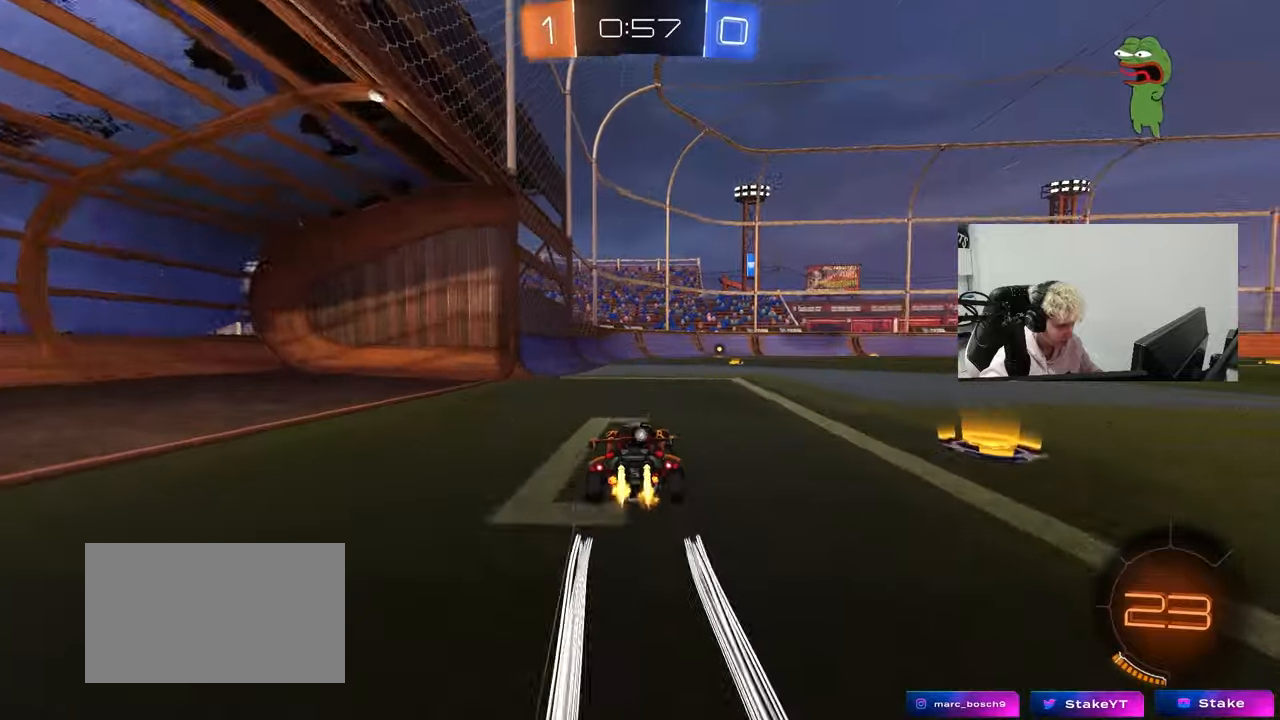
{"keys": ["w"], "mouse": [], "mouse_move": "still", "events": [[17, "mouse_left", "down"], [67, "d", "down"], [67, "space", "down"], [167, "d", "up"], [167, "space", "up"], [300, "mouse_left", "up"]]}
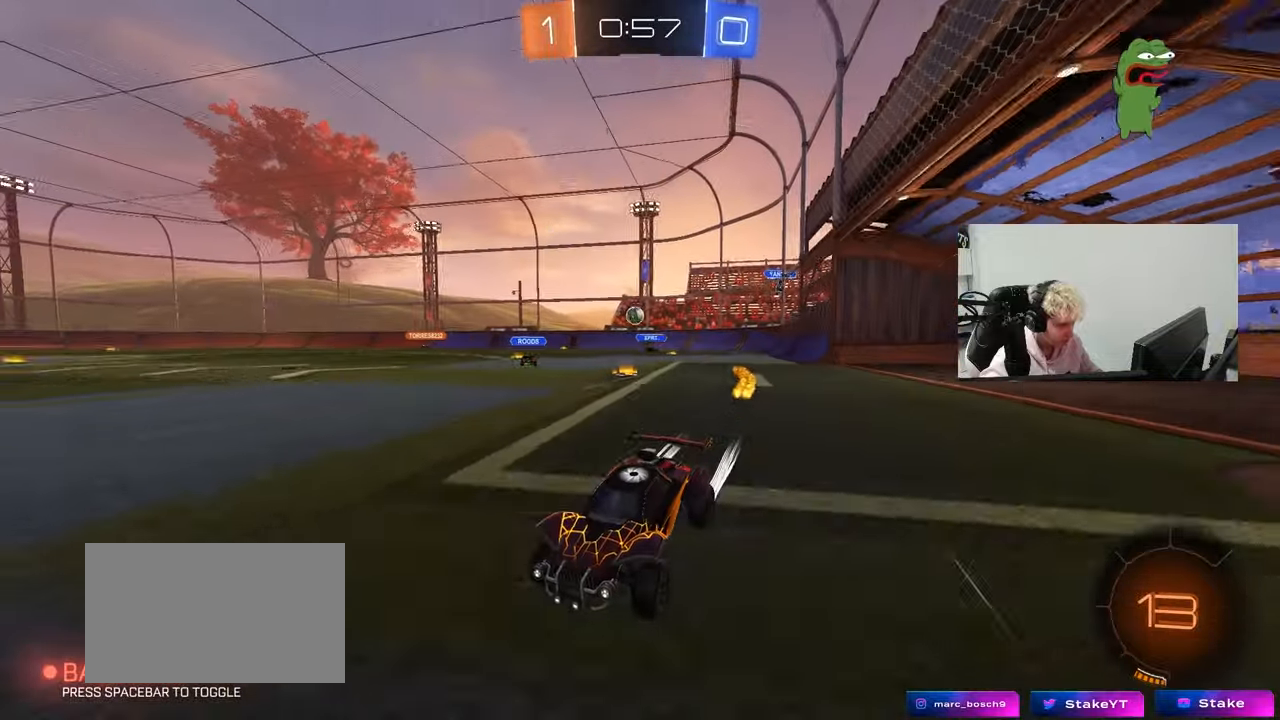
{"keys": ["w"], "mouse": [], "mouse_move": "still", "events": [[367, "d", "down"], [417, "d", "up"]]}
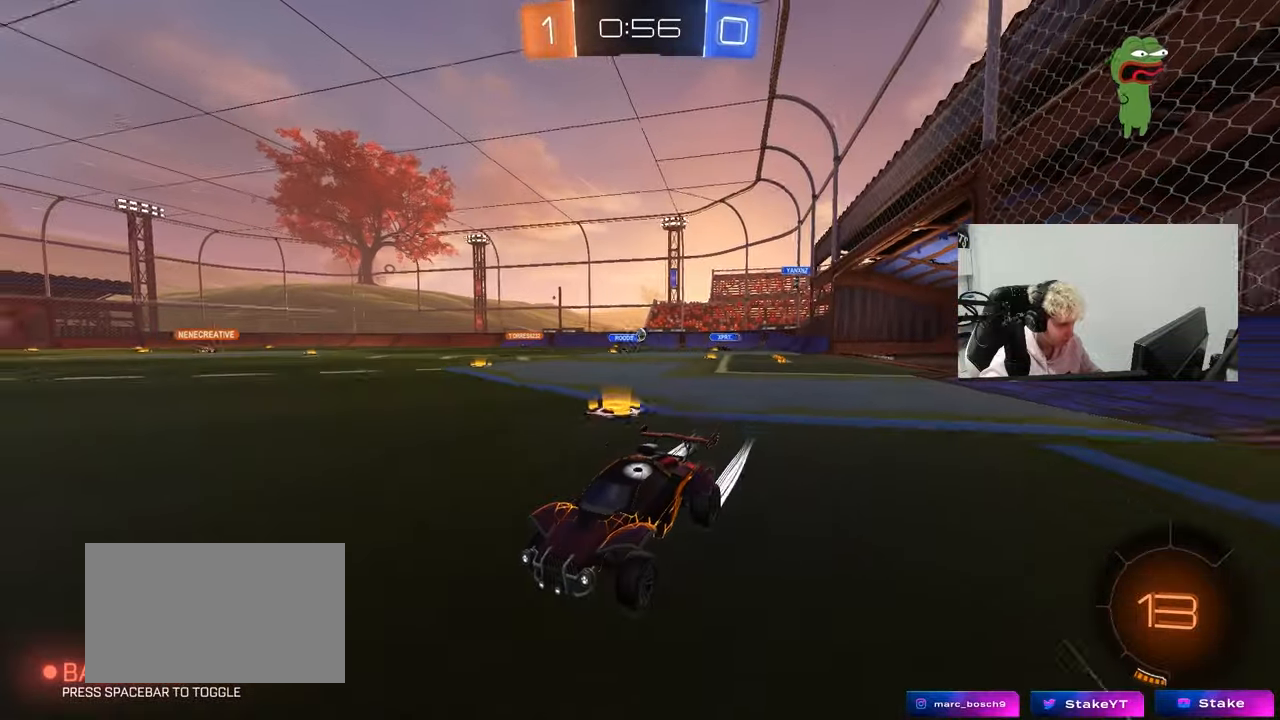
{"keys": ["d", "w"], "mouse": [], "mouse_move": "still", "events": [[283, "d", "down"], [333, "shift", "down"], [467, "shift", "up"]]}
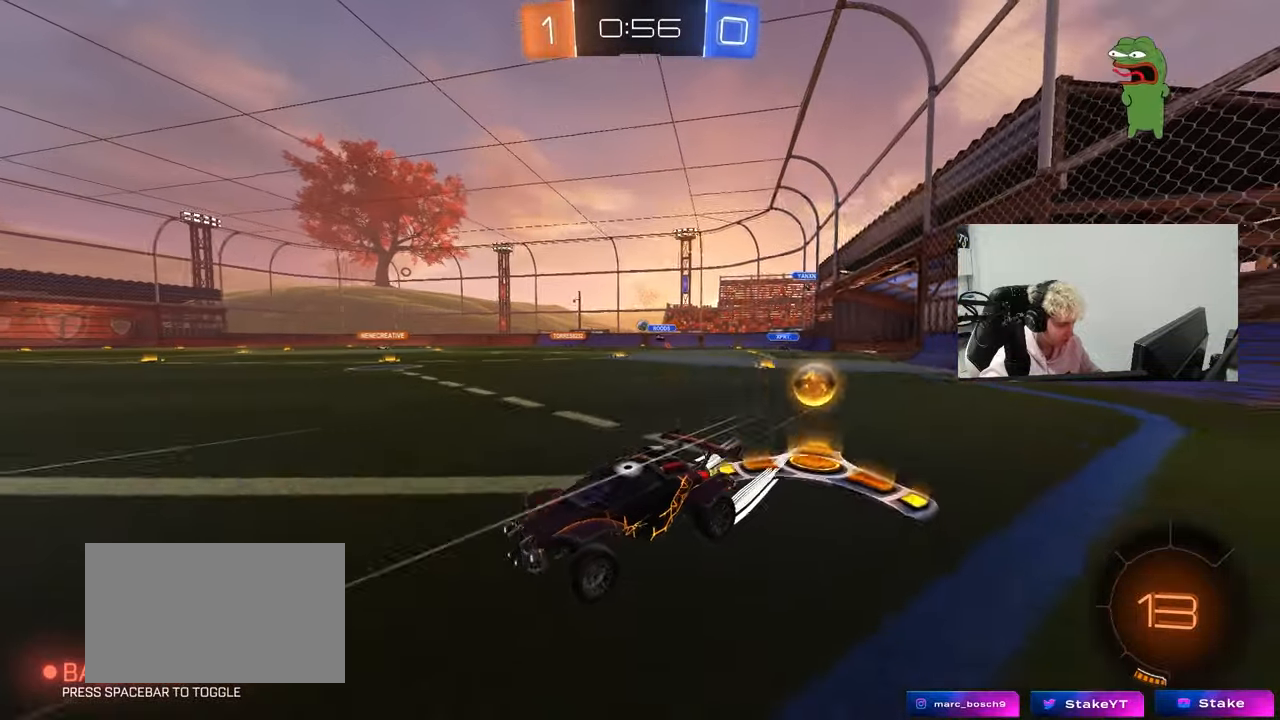
{"keys": ["w"], "mouse": ["left"], "mouse_move": "still", "events": [[450, "d", "up"], [483, "mouse_left", "down"]]}
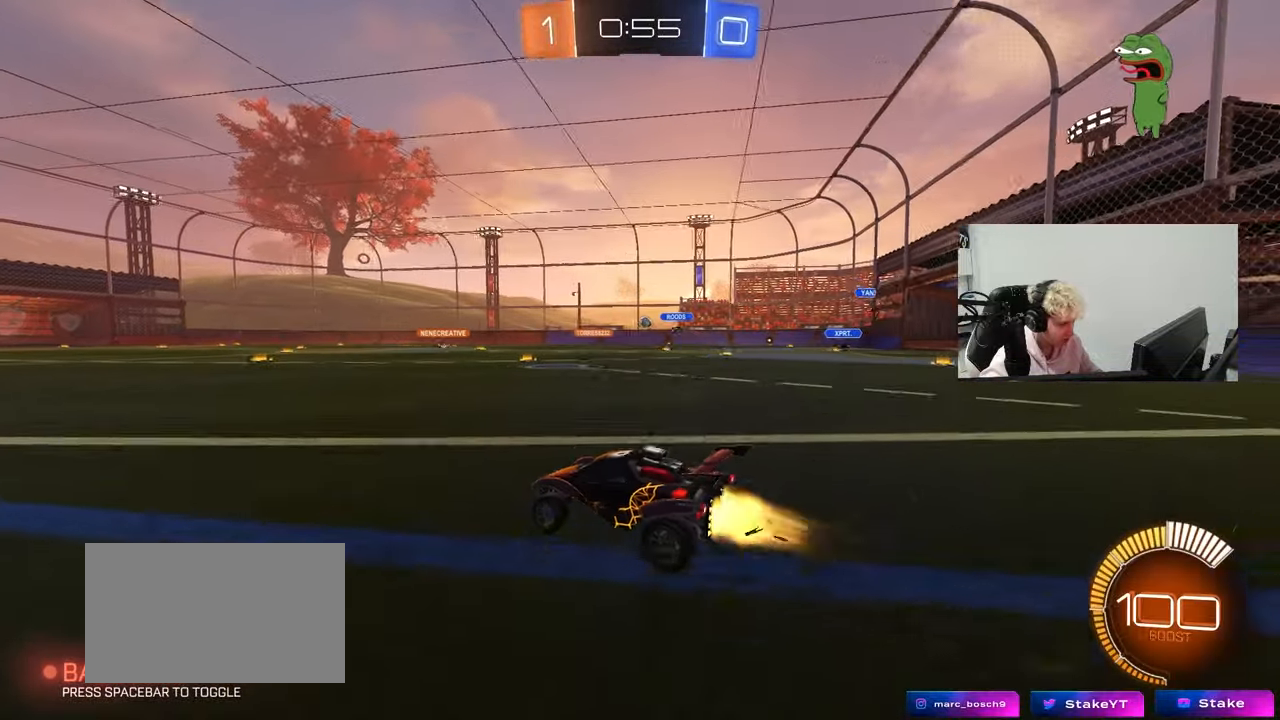
{"keys": ["d", "w"], "mouse": [], "mouse_move": "still", "events": [[33, "d", "down"], [267, "mouse_left", "up"], [317, "d", "up"], [500, "d", "down"]]}
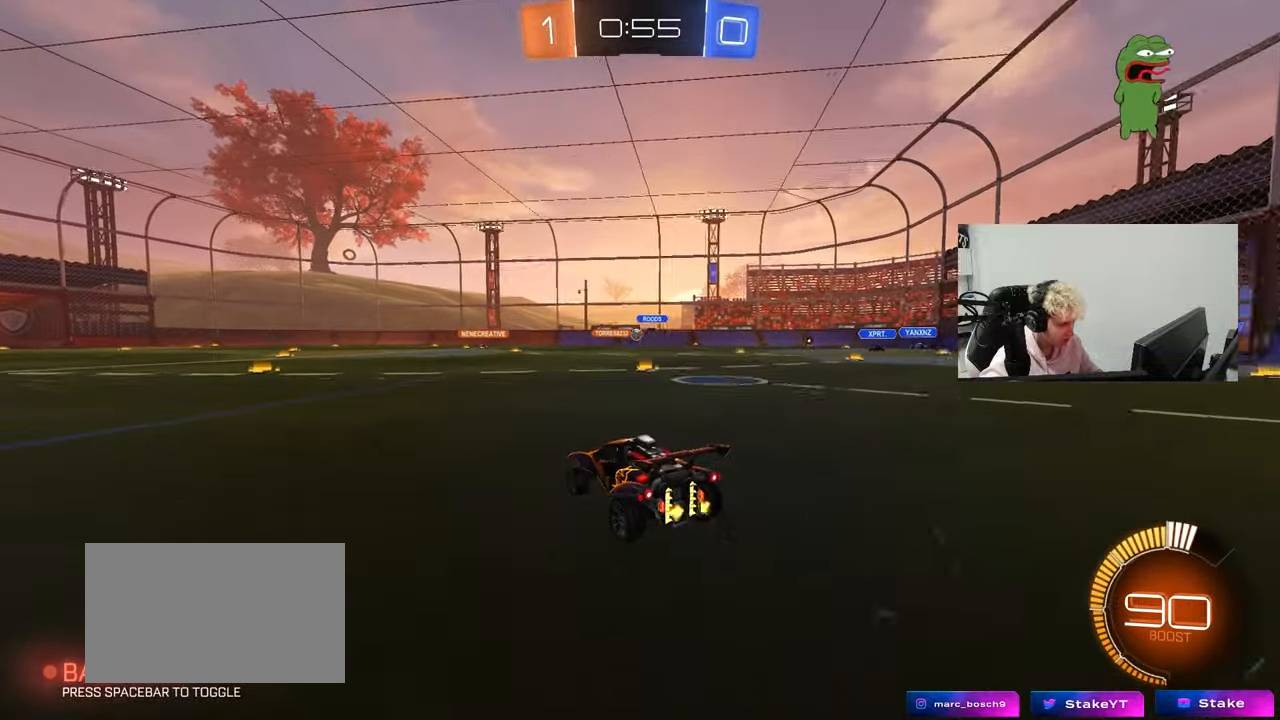
{"keys": ["w"], "mouse": [], "mouse_move": "still", "events": [[50, "d", "up"], [183, "a", "down"], [383, "a", "up"], [383, "d", "down"], [467, "d", "up"]]}
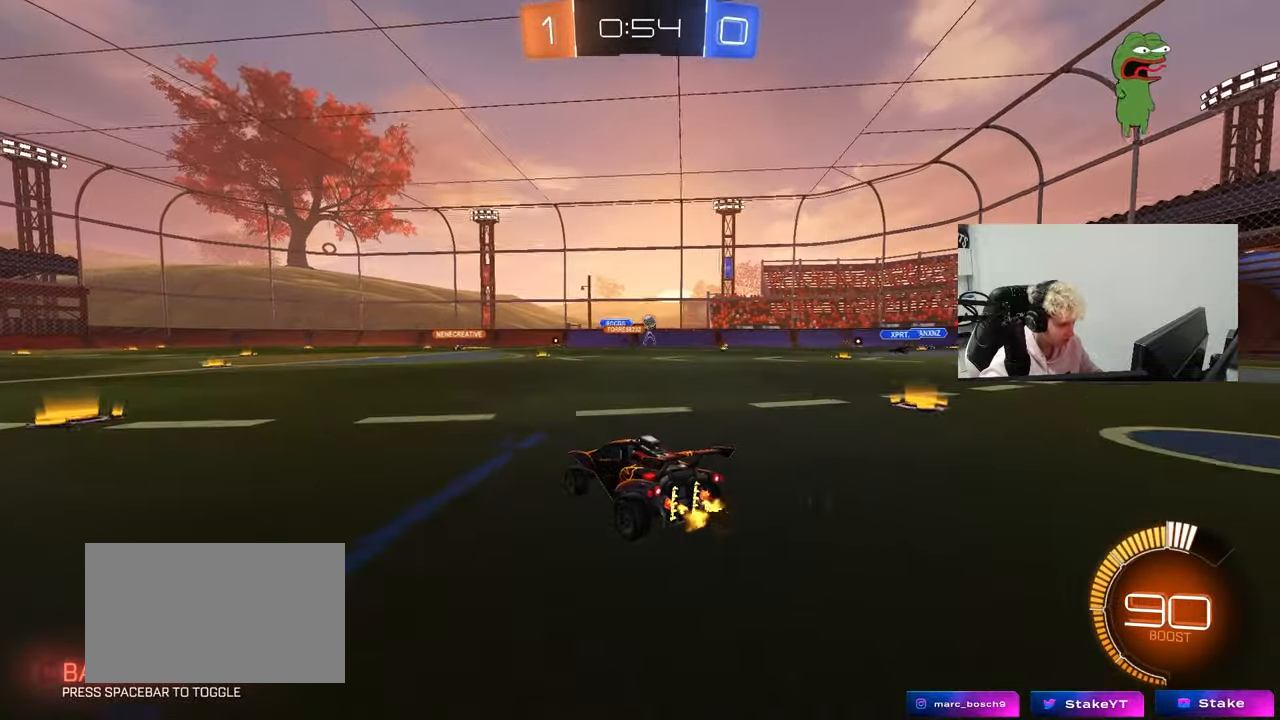
{"keys": ["d", "shift", "w"], "mouse": [], "mouse_move": "still", "events": [[17, "a", "down"], [250, "a", "up"], [400, "d", "down"], [450, "shift", "down"]]}
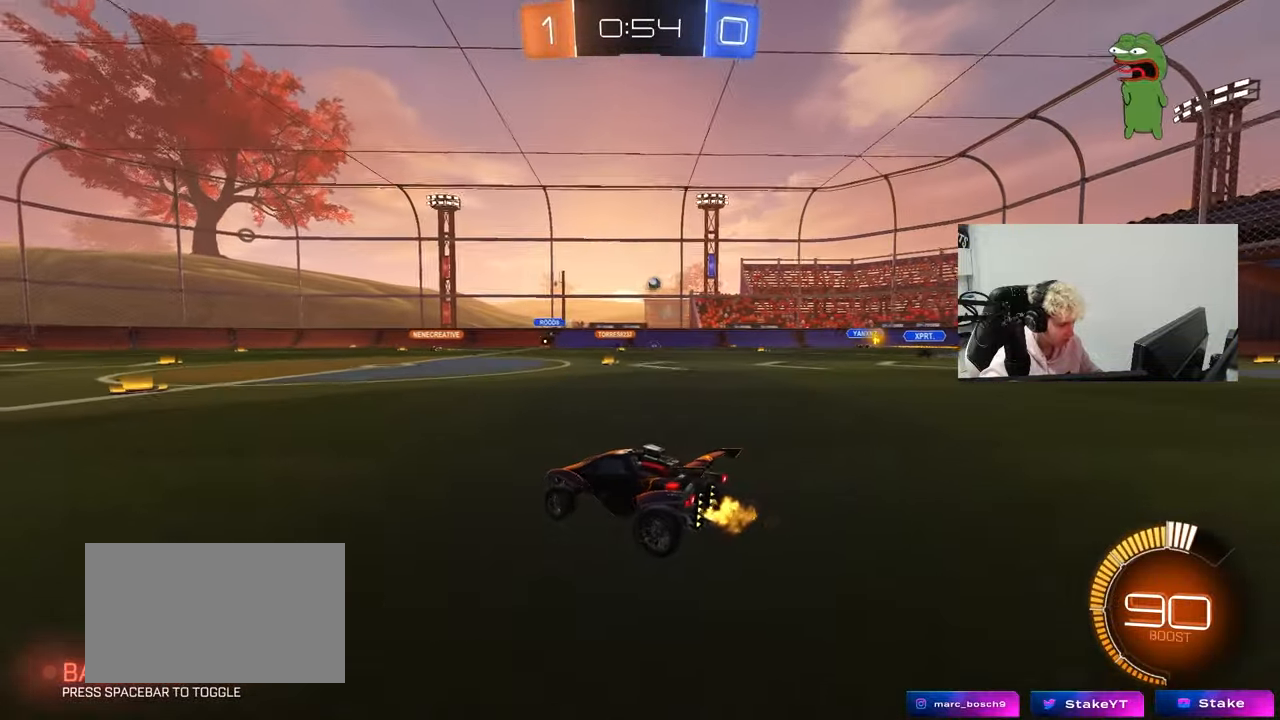
{"keys": ["a", "w"], "mouse": [], "mouse_move": "still", "events": [[33, "shift", "up"], [83, "d", "up"], [83, "w", "up"], [133, "d", "down"], [183, "s", "down"], [317, "a", "down"], [317, "d", "up"], [367, "s", "up"], [500, "w", "down"]]}
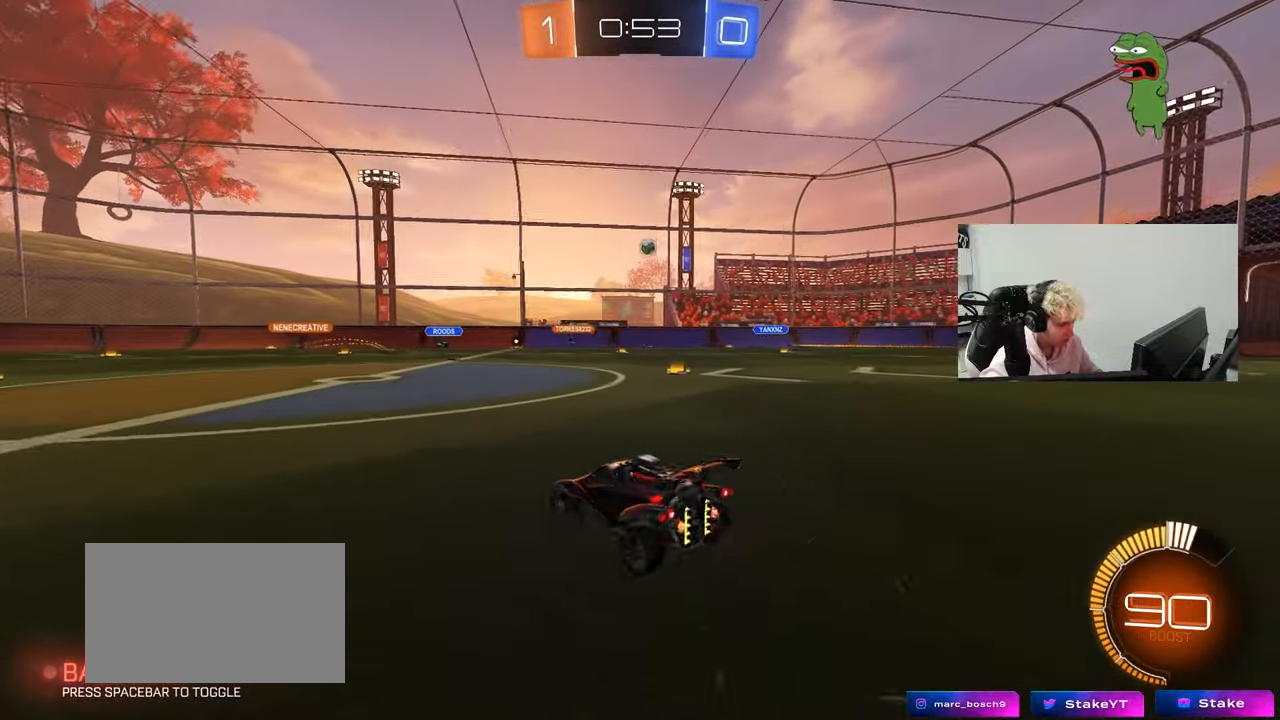
{"keys": ["w"], "mouse": [], "mouse_move": "still", "events": [[150, "a", "up"], [150, "d", "down"], [250, "shift", "down"], [283, "shift", "up"], [483, "d", "up"]]}
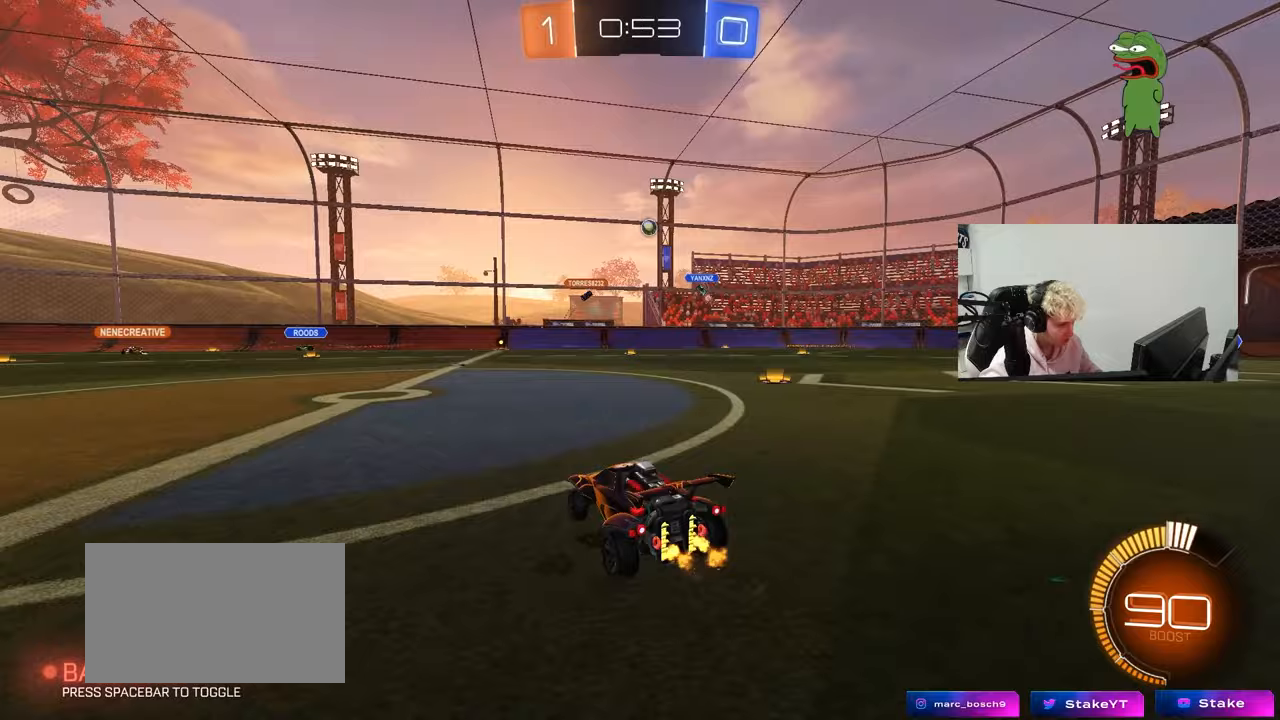
{"keys": ["w"], "mouse": [], "mouse_move": "still", "events": [[67, "a", "down"], [400, "a", "up"]]}
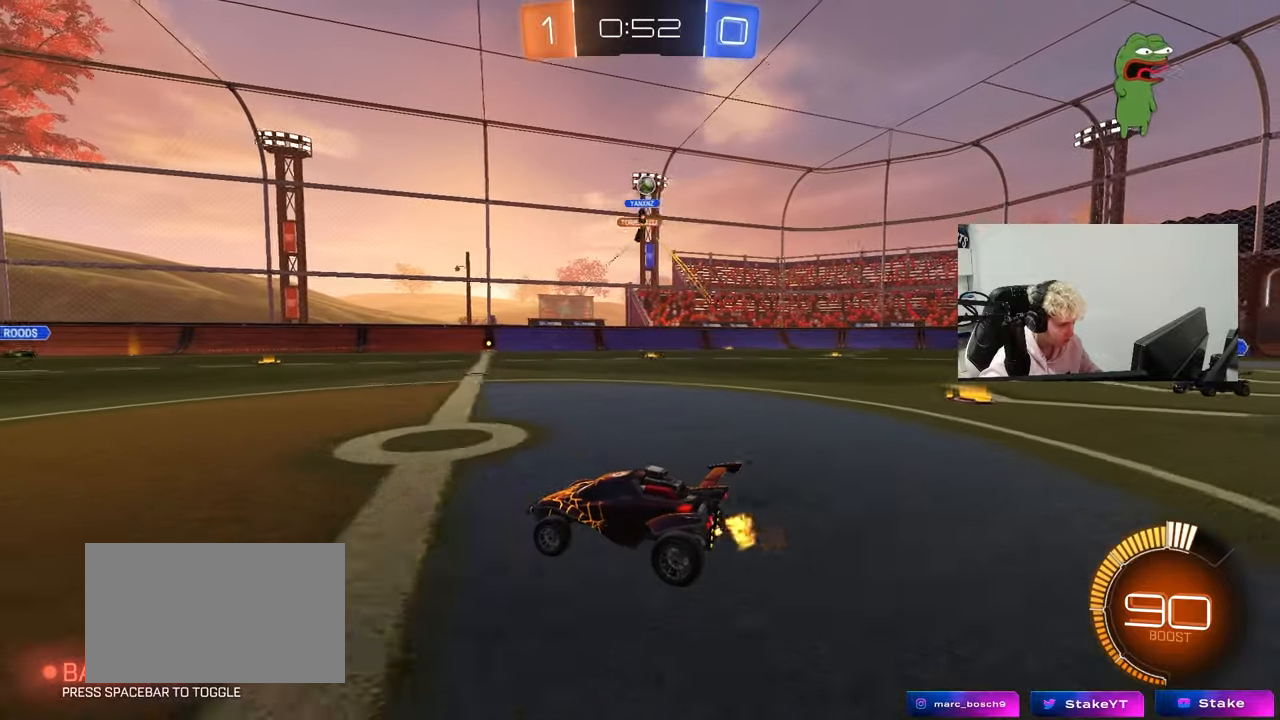
{"keys": ["d", "w"], "mouse": ["left"], "mouse_move": "still", "events": [[183, "d", "down"], [233, "mouse_left", "down"], [267, "shift", "down"], [317, "shift", "up"], [367, "d", "up"], [500, "d", "down"]]}
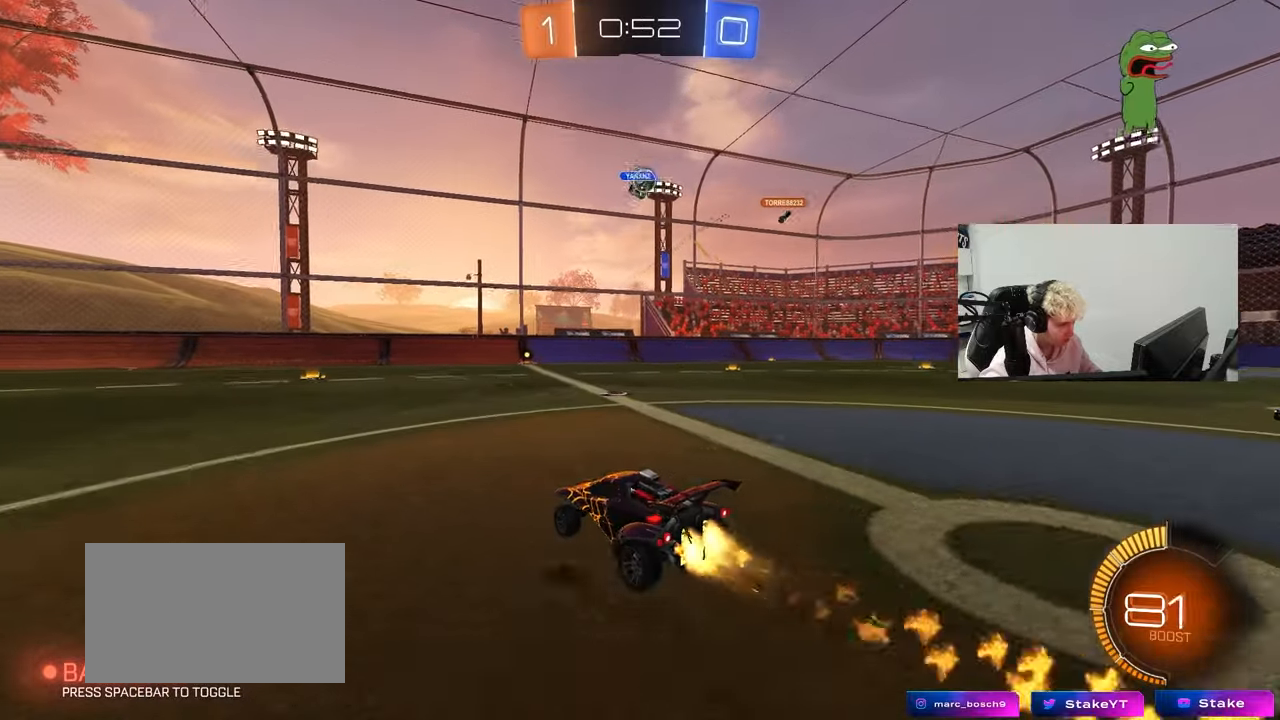
{"keys": [], "mouse": ["left"], "mouse_move": "still", "events": [[183, "d", "up"], [467, "w", "up"]]}
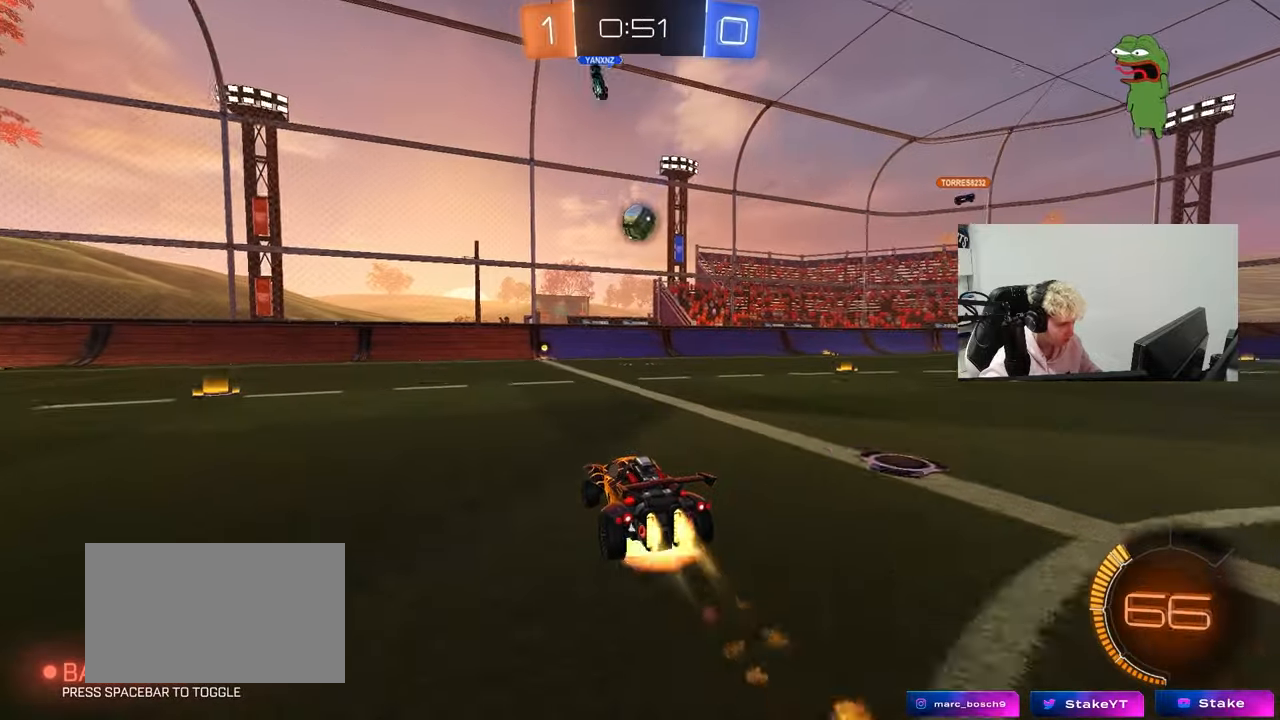
{"keys": ["a", "d", "w"], "mouse": ["left"], "mouse_move": "still", "events": [[17, "d", "down"], [17, "mouse_right", "down"], [67, "s", "down"], [117, "a", "down"], [117, "d", "up"], [117, "shift", "down"], [167, "a", "up"], [167, "mouse_right", "up"], [167, "s", "up"], [167, "shift", "up"], [250, "mouse_right", "down"], [400, "a", "down"], [400, "mouse_right", "up"], [400, "w", "down"], [483, "d", "down"]]}
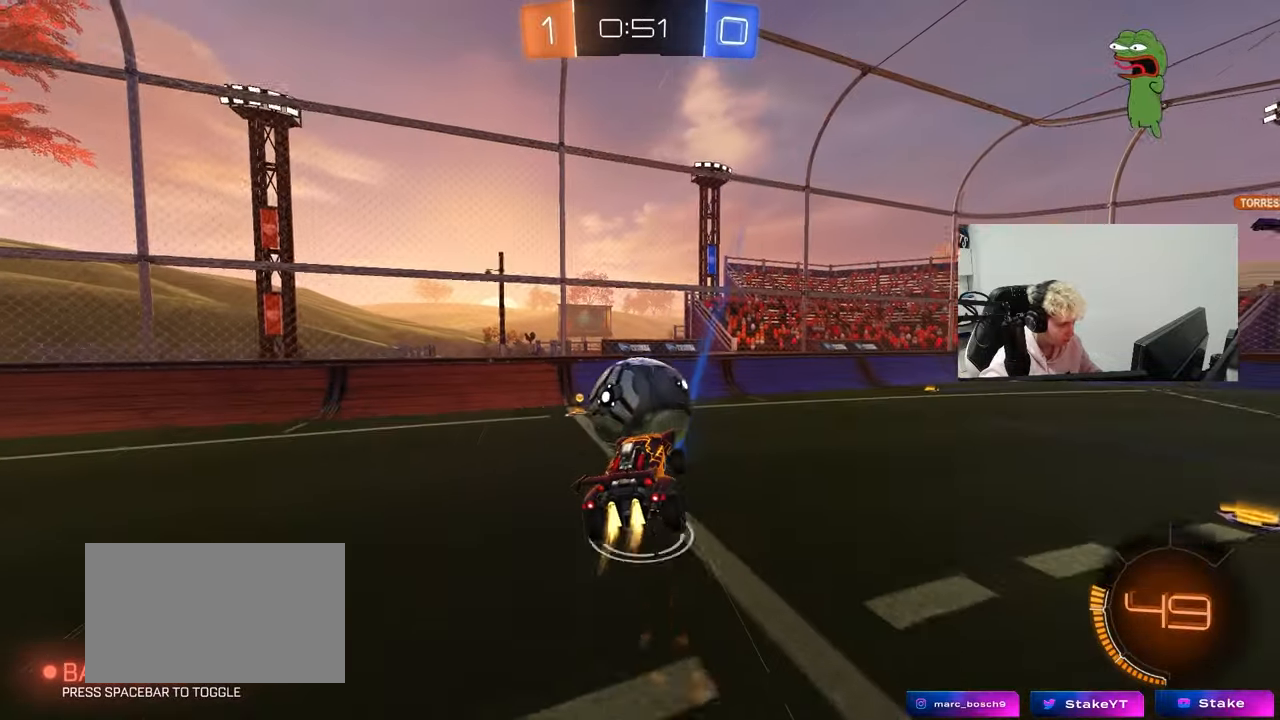
{"keys": ["d"], "mouse": [], "mouse_move": "still", "events": [[217, "a", "up"], [317, "shift", "down"], [317, "w", "up"], [367, "mouse_left", "up"], [450, "shift", "up"]]}
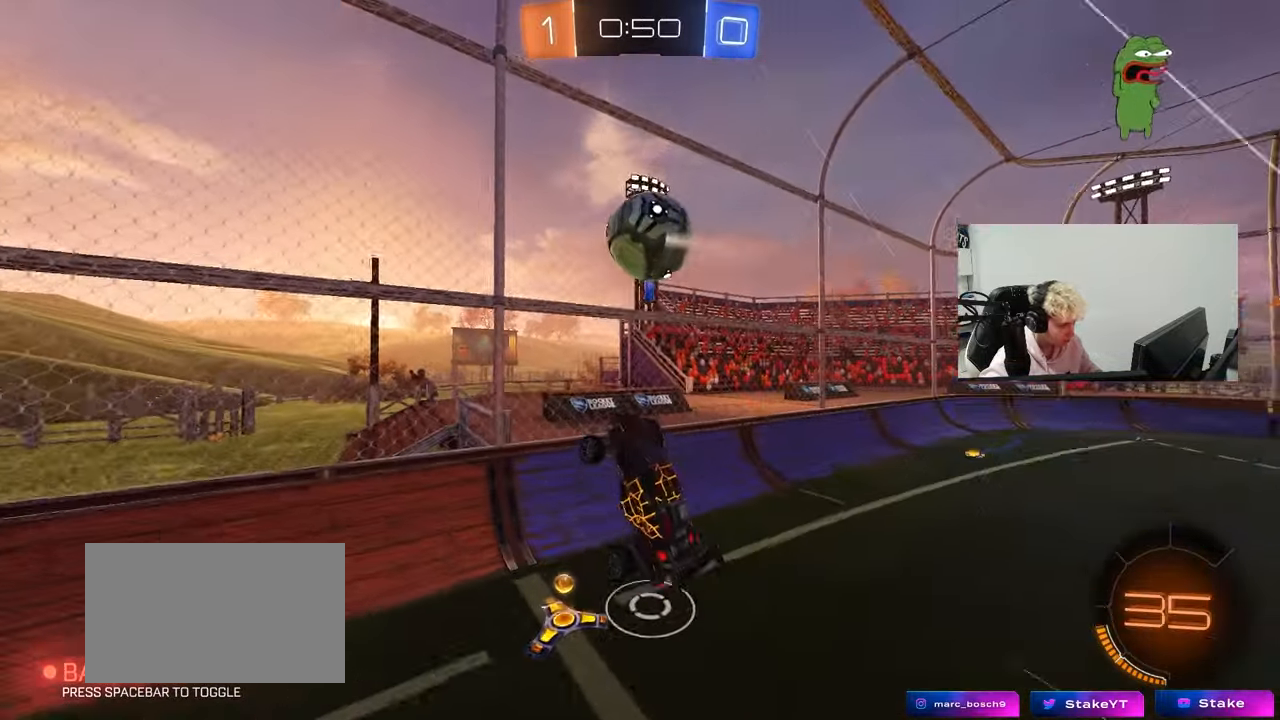
{"keys": ["s"], "mouse": [], "mouse_move": "still", "events": [[233, "shift", "down"], [283, "a", "down"], [283, "d", "up"], [383, "s", "down"], [433, "shift", "up"], [467, "a", "up"]]}
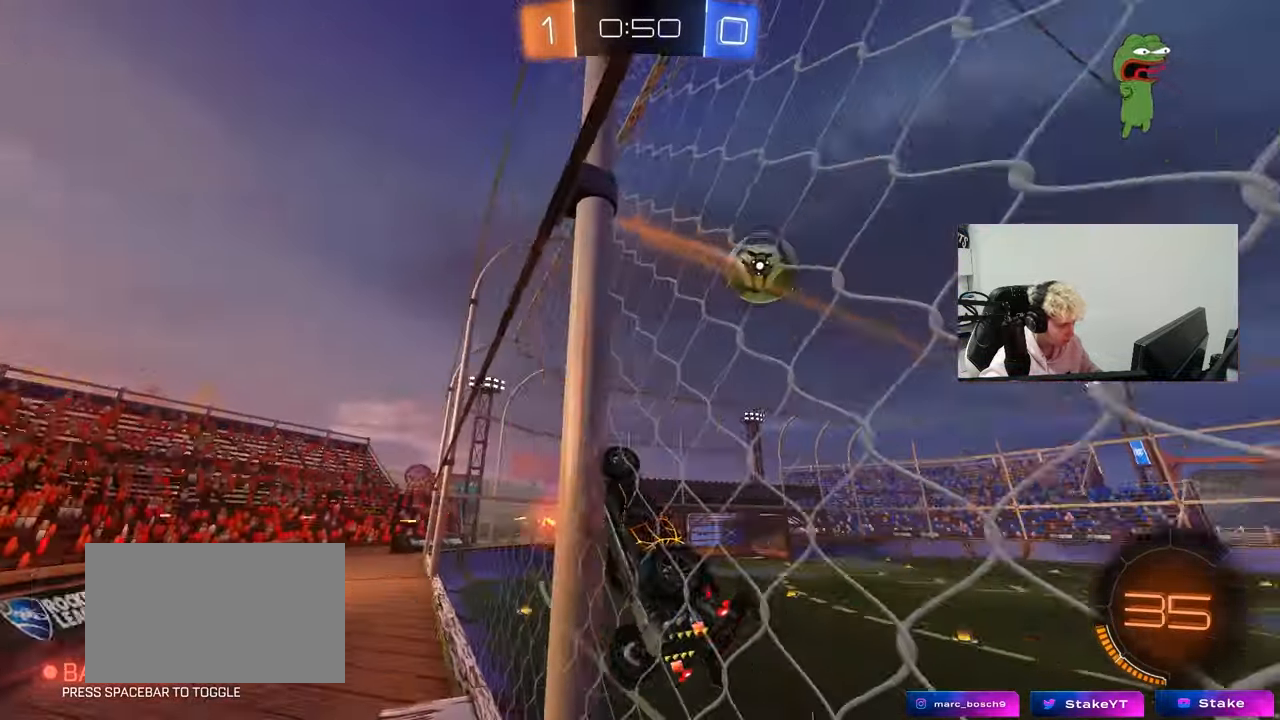
{"keys": ["a", "shift", "w"], "mouse": [], "mouse_move": "still", "events": [[17, "mouse_right", "down"], [17, "s", "up"], [67, "d", "down"], [67, "s", "down"], [167, "a", "down"], [167, "shift", "down"], [200, "mouse_right", "up"], [250, "d", "up"], [300, "s", "up"], [400, "w", "down"]]}
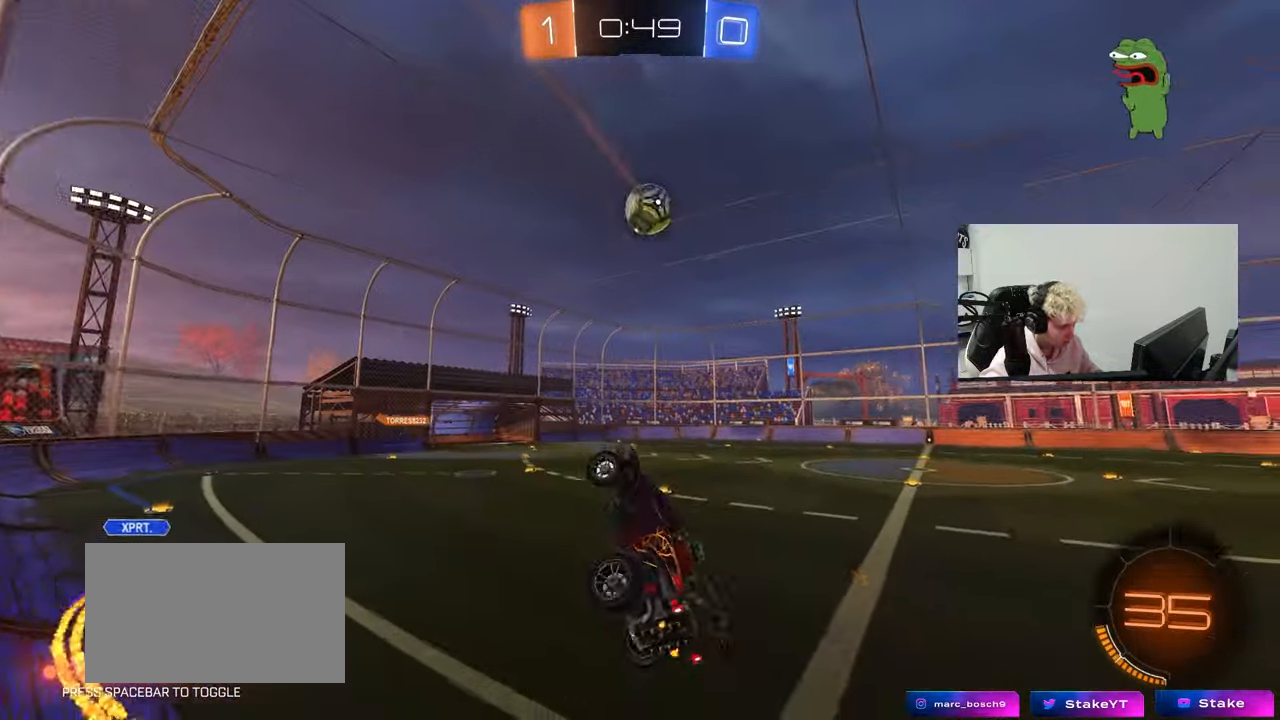
{"keys": ["d", "w"], "mouse": ["right"], "mouse_move": "down-left", "events": [[133, "a", "up"], [133, "shift", "up"], [133, "w", "up"], [183, "d", "down"], [217, "d", "up"], [317, "w", "down"], [417, "mouse_right", "down"], [450, "d", "down"], [450, "mouse_left", "down"], [500, "mouse_left", "up"]]}
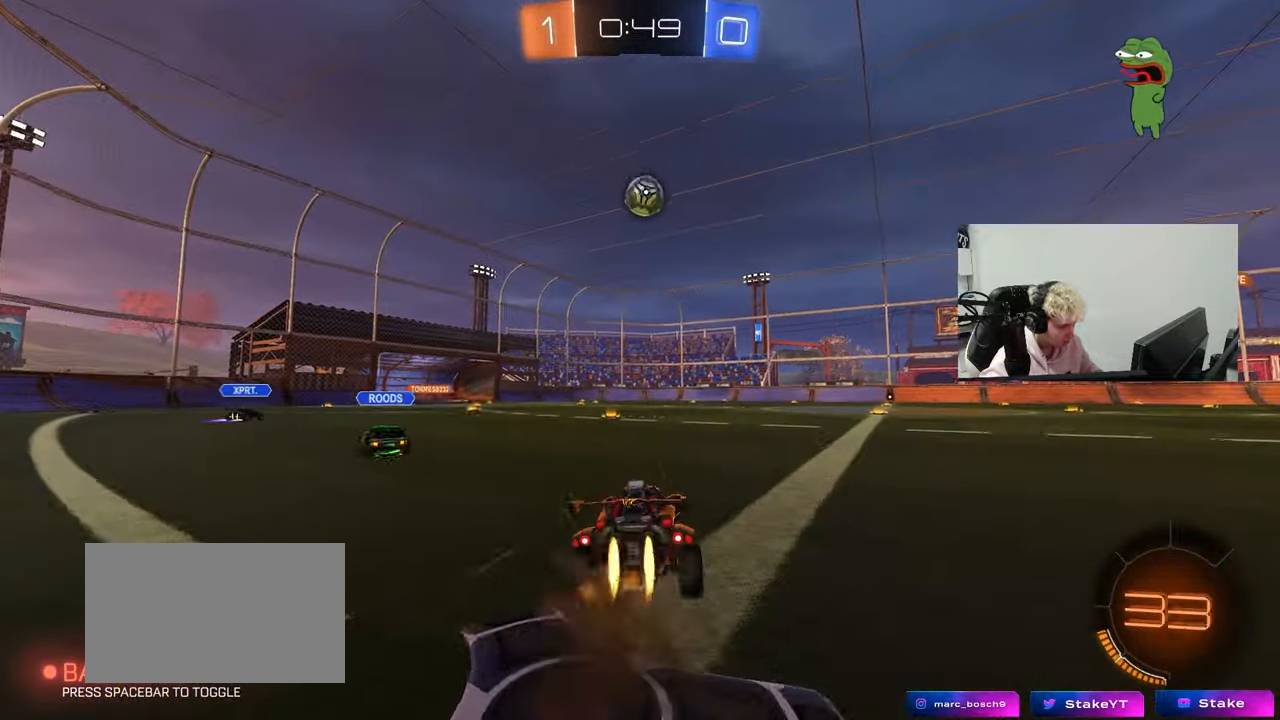
{"keys": ["d", "w"], "mouse": [], "mouse_move": "still", "events": [[50, "mouse_right", "up"], [233, "d", "up"], [383, "d", "down"]]}
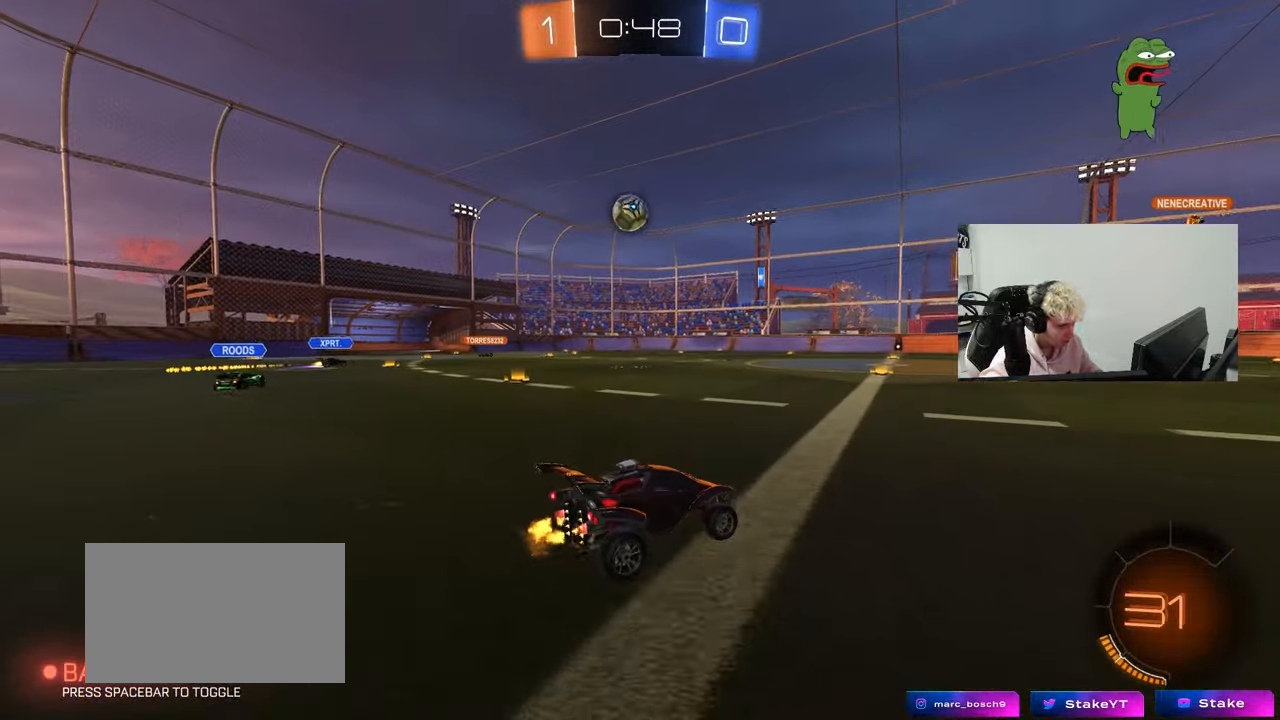
{"keys": ["d", "s", "shift", "space"], "mouse": [], "mouse_move": "still", "events": [[67, "d", "up"], [117, "a", "down"], [117, "space", "down"], [167, "mouse_right", "down"], [250, "a", "up"], [250, "d", "down"], [250, "mouse_right", "up"], [250, "space", "up"], [300, "mouse_right", "down"], [300, "shift", "down"], [350, "s", "down"], [350, "w", "up"], [483, "mouse_right", "up"], [483, "space", "down"]]}
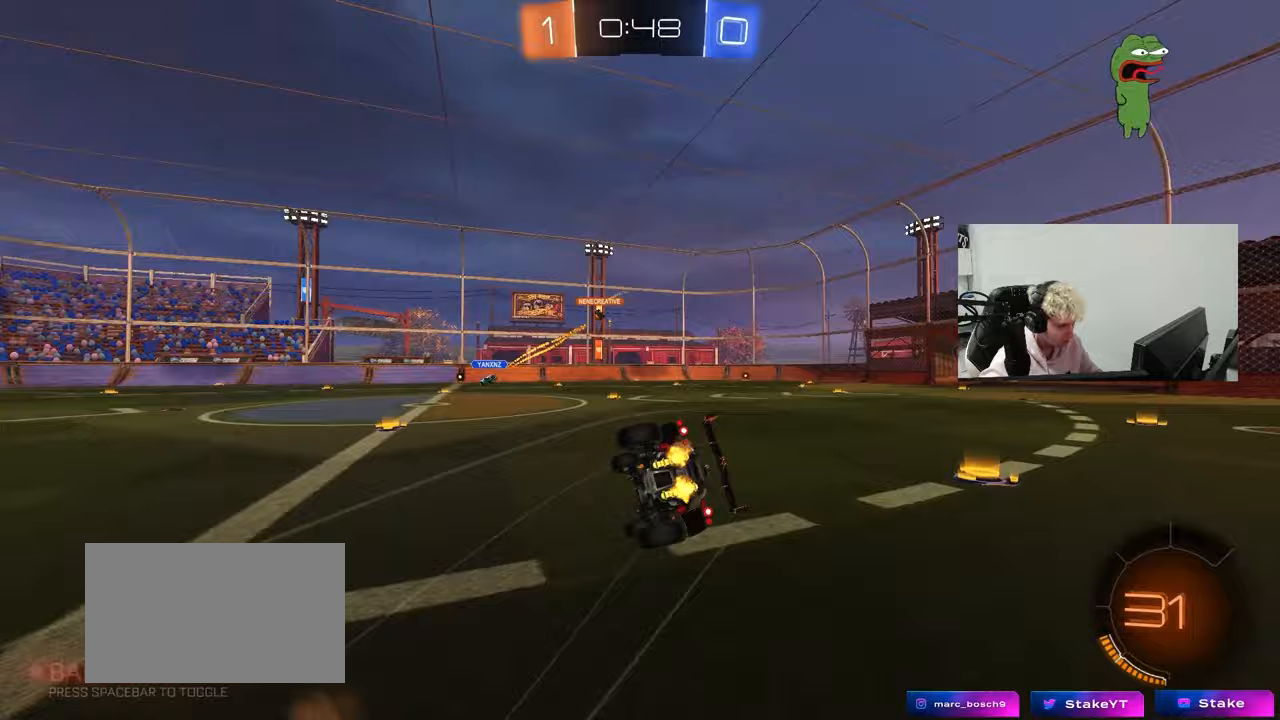
{"keys": ["d", "s", "shift"], "mouse": [], "mouse_move": "still", "events": [[183, "s", "up"], [217, "space", "up"], [317, "s", "down"]]}
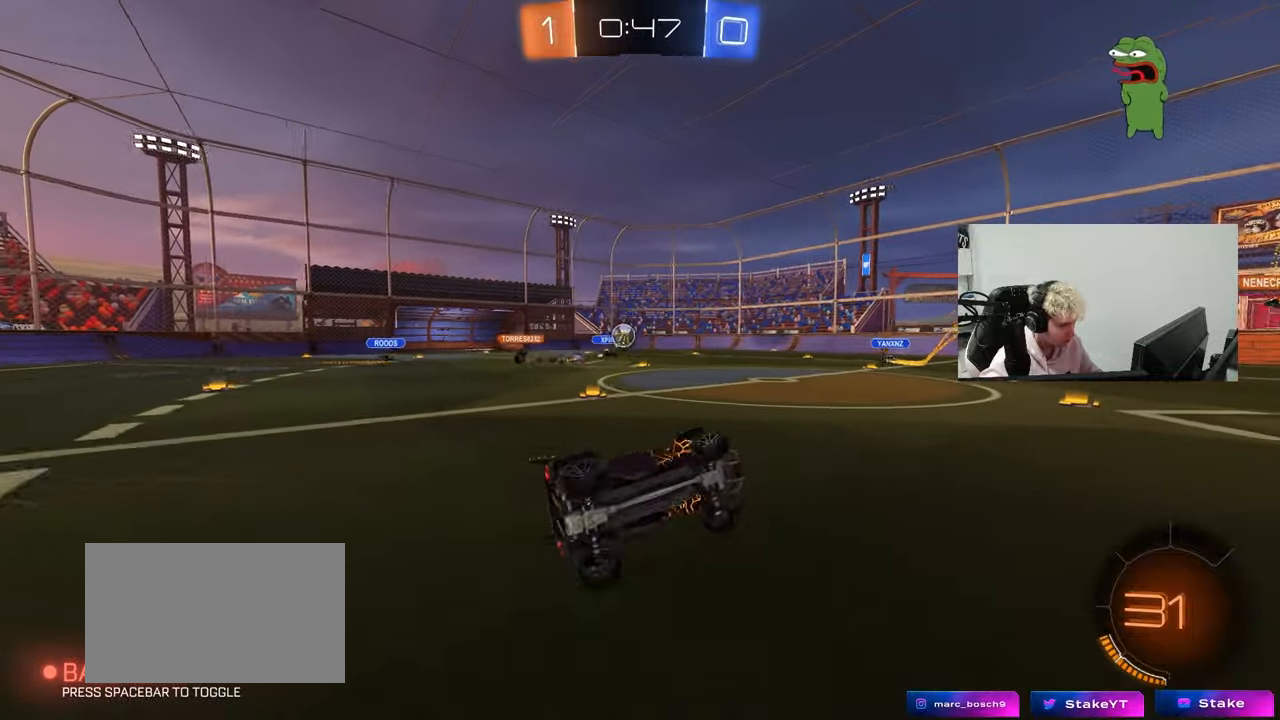
{"keys": ["d", "space", "w"], "mouse": [], "mouse_move": "still", "events": [[100, "s", "up"], [150, "shift", "up"], [183, "d", "up"], [283, "w", "down"], [383, "d", "down"], [433, "space", "down"]]}
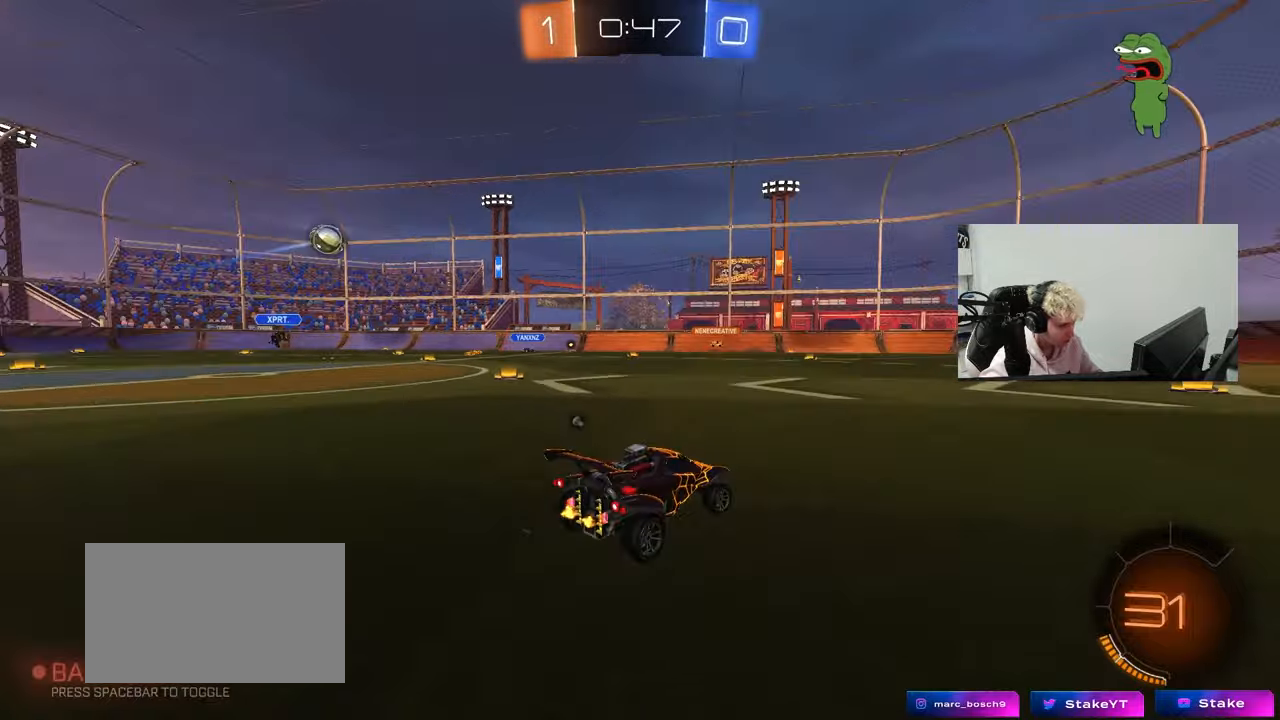
{"keys": ["d", "space", "w"], "mouse": [], "mouse_move": "still", "events": [[17, "d", "up"], [67, "space", "up"], [400, "space", "down"], [450, "d", "down"]]}
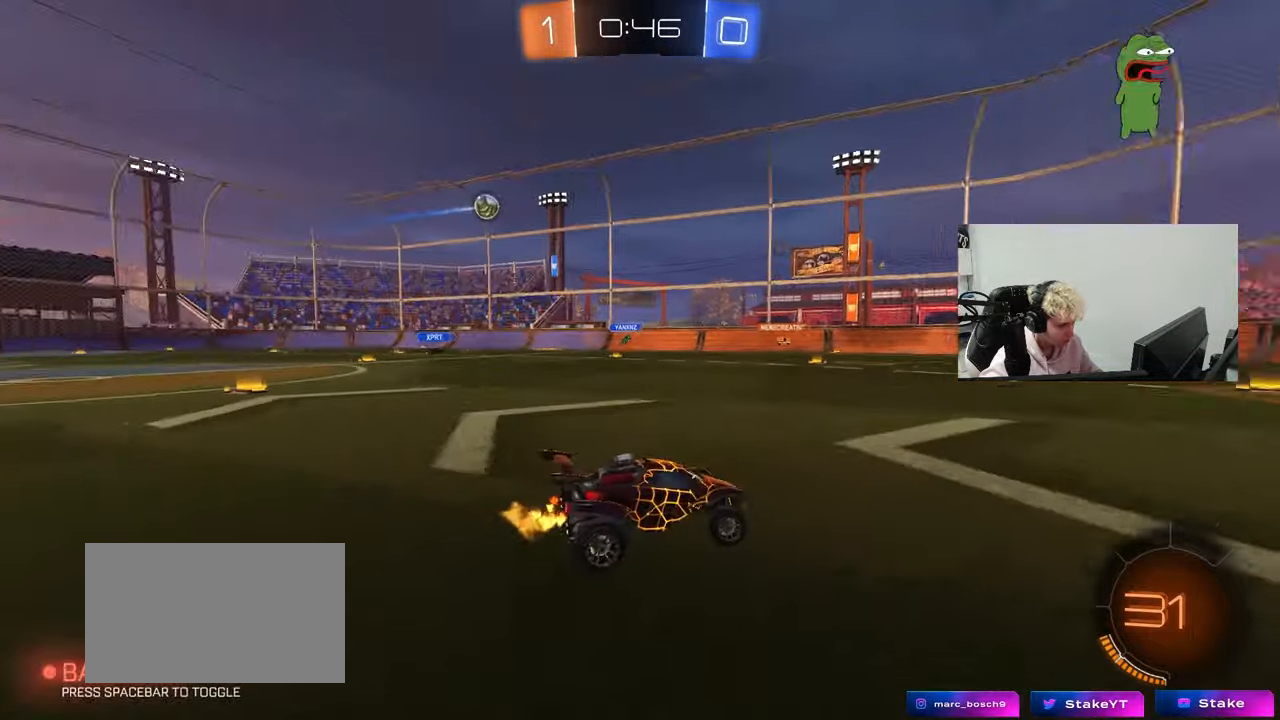
{"keys": ["d", "w"], "mouse": [], "mouse_move": "still", "events": [[33, "space", "up"], [367, "d", "up"], [450, "d", "down"]]}
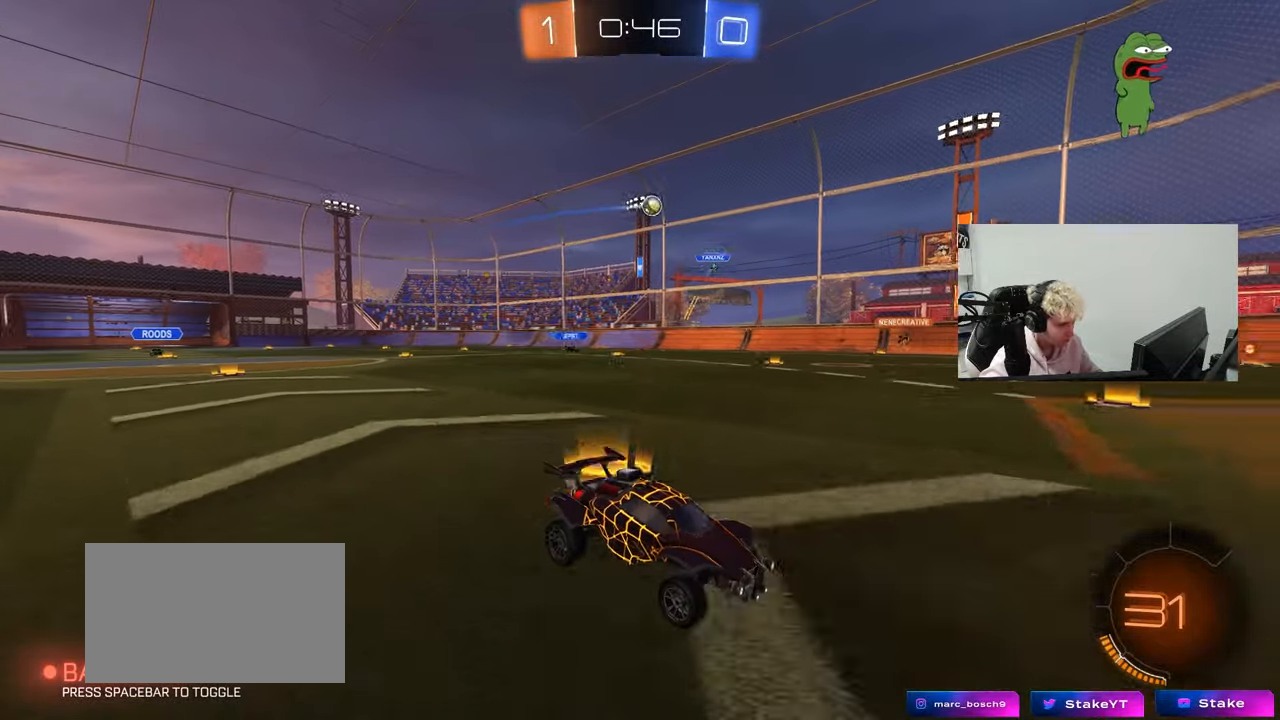
{"keys": ["a", "shift", "w"], "mouse": [], "mouse_move": "still", "events": [[100, "d", "up"], [183, "a", "down"], [383, "a", "up"], [433, "a", "down"], [433, "shift", "down"]]}
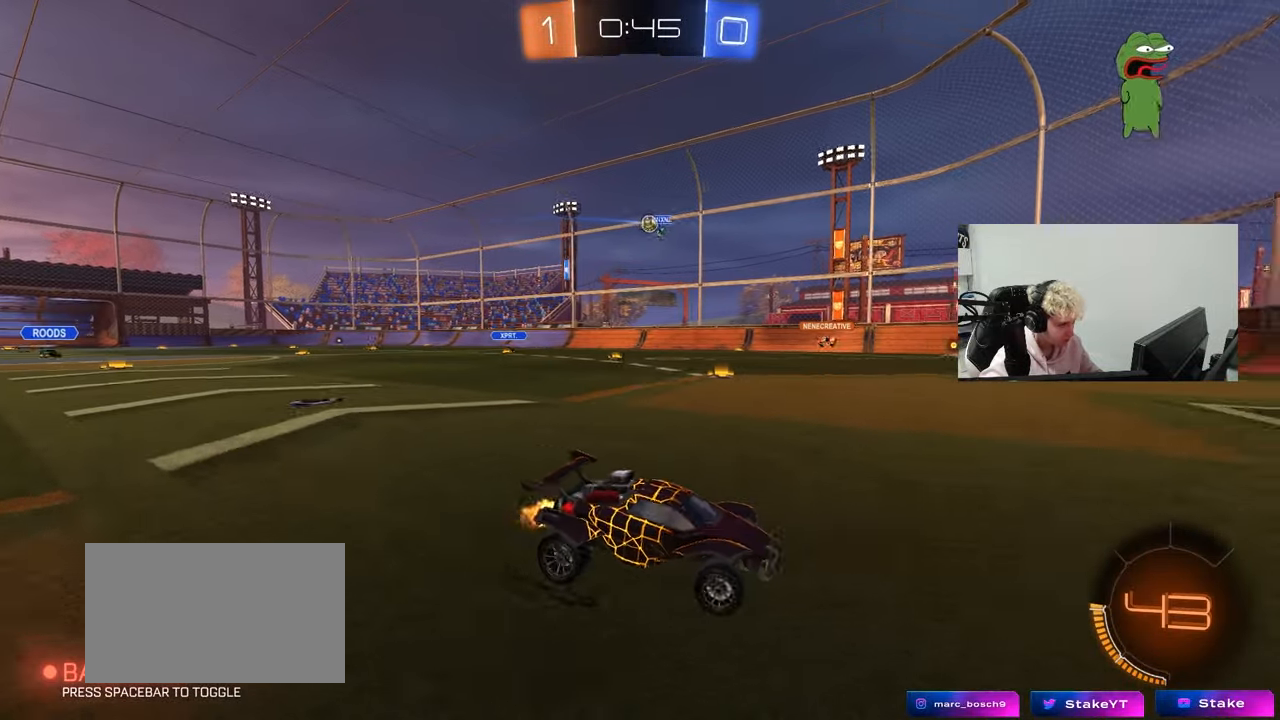
{"keys": ["a", "s"], "mouse": [], "mouse_move": "still", "events": [[67, "a", "up"], [67, "shift", "up"], [300, "a", "down"], [350, "w", "up"], [400, "s", "down"]]}
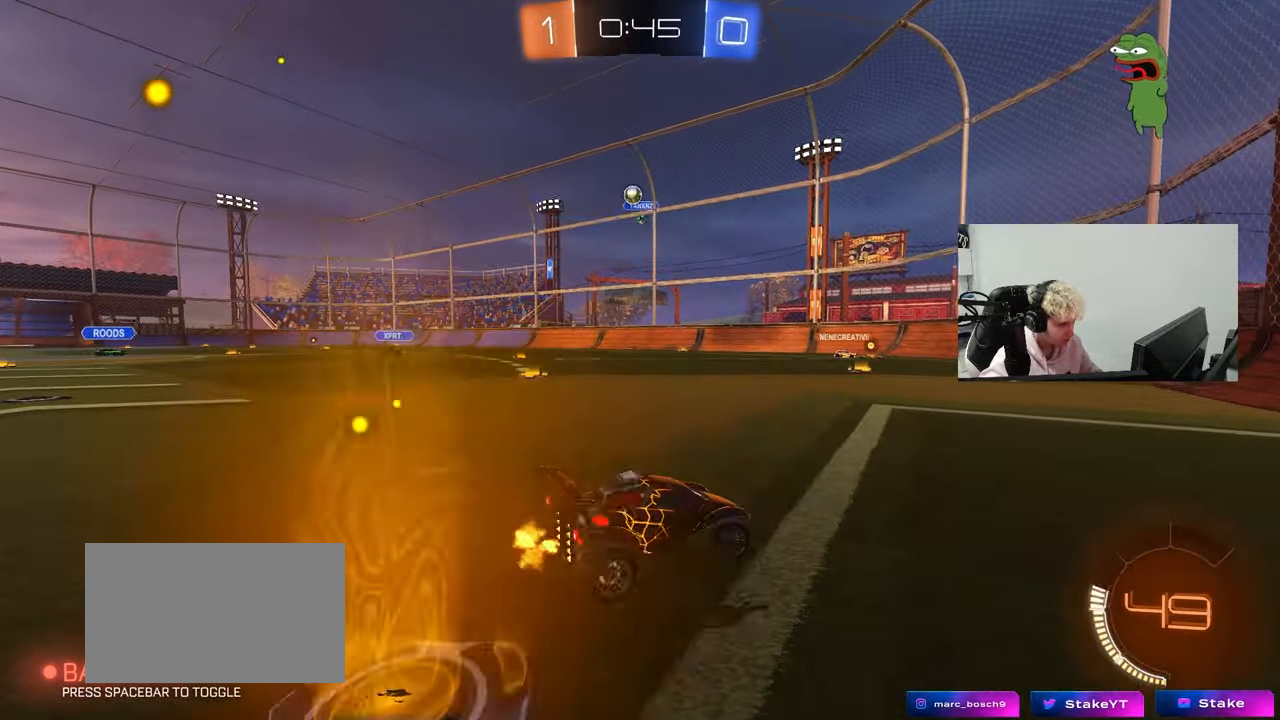
{"keys": ["d", "s"], "mouse": ["right"], "mouse_move": "still", "events": [[33, "s", "up"], [183, "mouse_right", "down"], [267, "s", "down"], [317, "a", "up"], [317, "d", "down"], [417, "d", "up"], [417, "mouse_right", "up"], [417, "s", "up"], [467, "mouse_right", "down"], [500, "d", "down"], [500, "s", "down"]]}
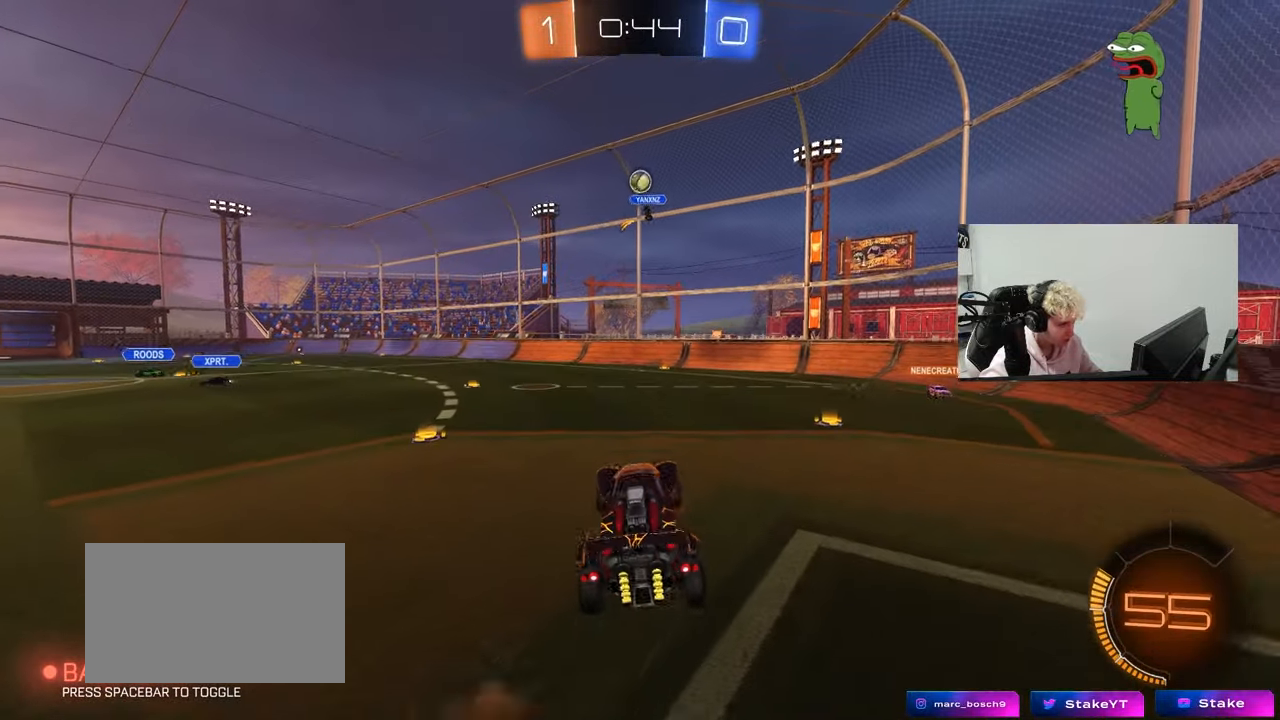
{"keys": [], "mouse": ["left"], "mouse_move": "still", "events": [[100, "a", "down"], [100, "d", "up"], [100, "shift", "down"], [150, "mouse_left", "down"], [150, "mouse_right", "up"], [200, "s", "up"], [233, "a", "up"], [233, "d", "down"], [233, "shift", "up"], [383, "d", "up"]]}